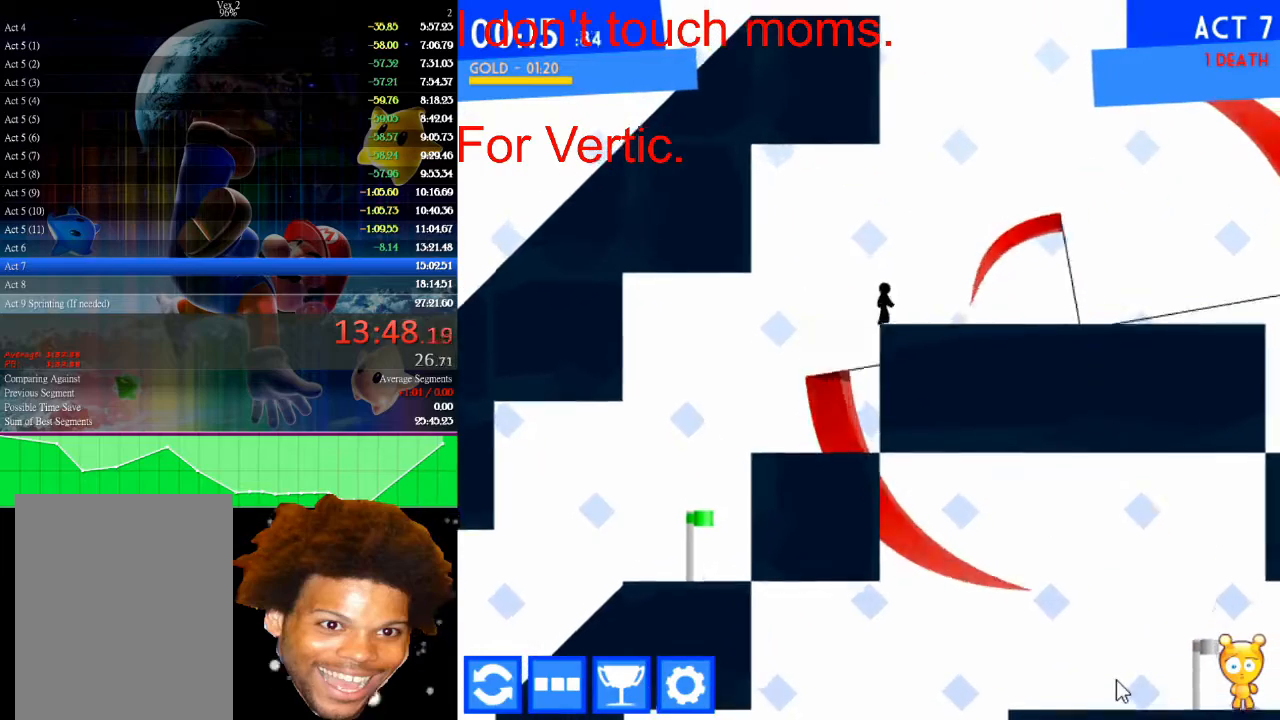
Gameplay with keyboard and mouse; each line is a JSON object with the keys and mouse buttons held at the frame after it. "events" lists presses ("down") and releases ("up") of "down", "left", "r", "right", "s", "up", "mouse_left" and "mouse_right" between this image and that frame as [ms after this image, input, new state], when the widget could be followed in between. "mouse_left", "mouse_right" = the "left", "right" buttons of the "mouse" list. No other keys are recorded. Not read: mouse_move.
{"keys": ["right"], "mouse": [], "events": [[300, "right", "down"], [367, "right", "up"], [433, "right", "down"]]}
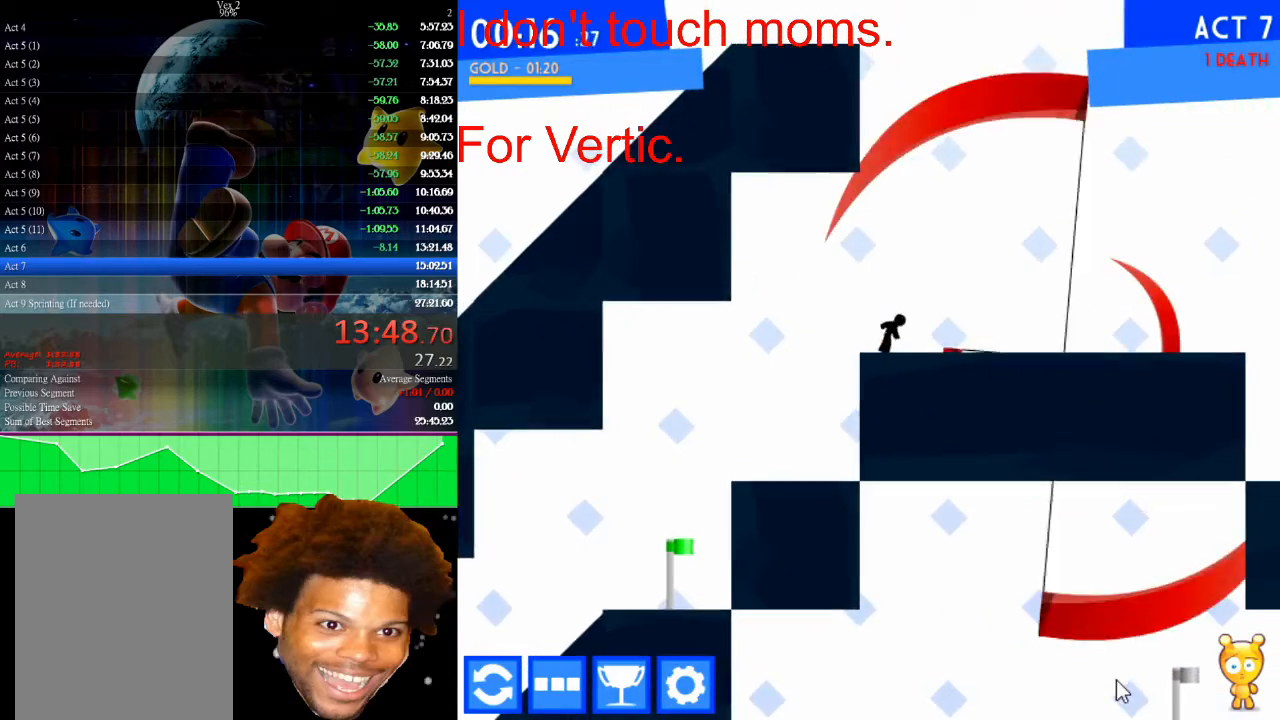
{"keys": ["right"], "mouse": [], "events": []}
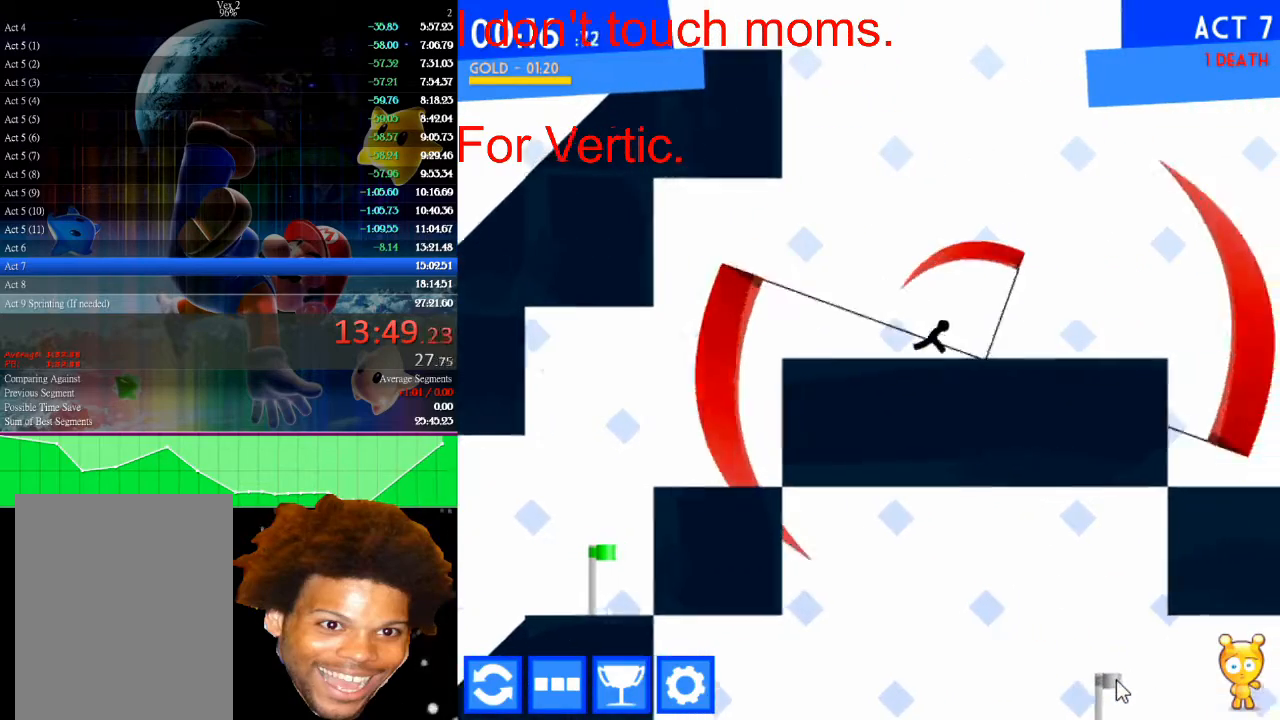
{"keys": [], "mouse": [], "events": [[100, "right", "up"], [433, "right", "down"], [500, "right", "up"]]}
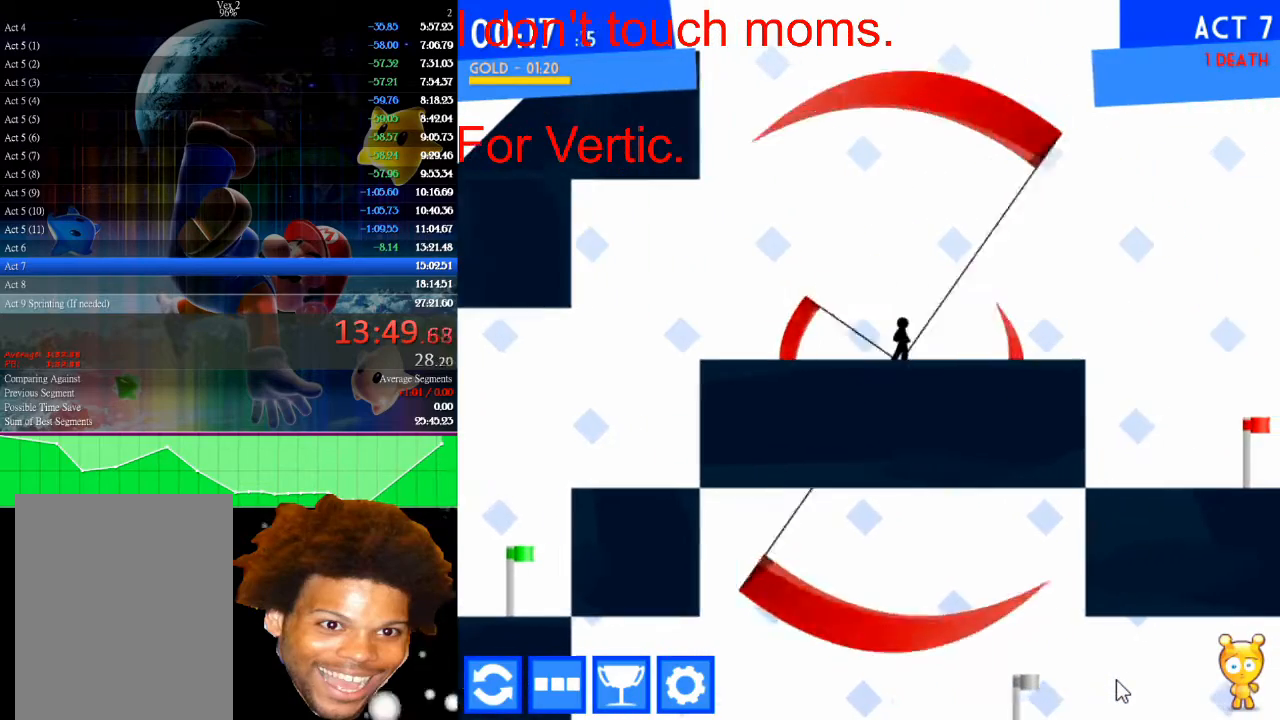
{"keys": ["right"], "mouse": [], "events": [[333, "right", "down"]]}
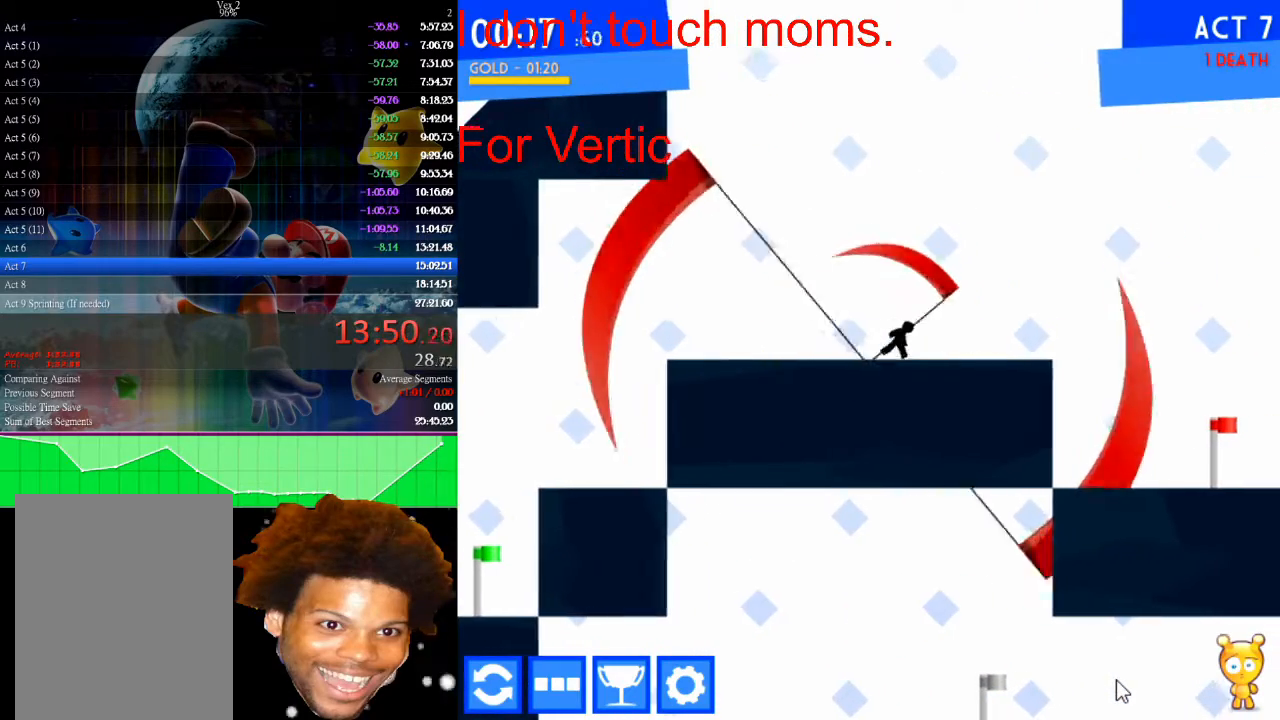
{"keys": ["right"], "mouse": [], "events": []}
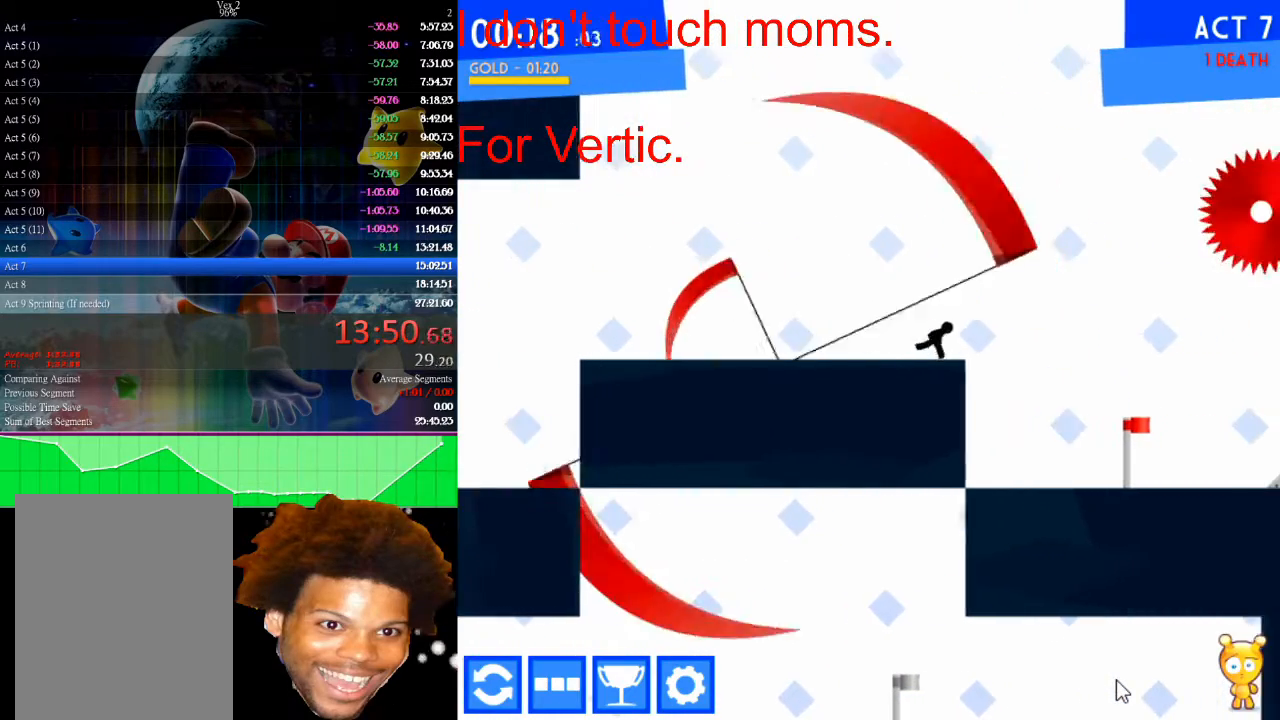
{"keys": ["right"], "mouse": [], "events": []}
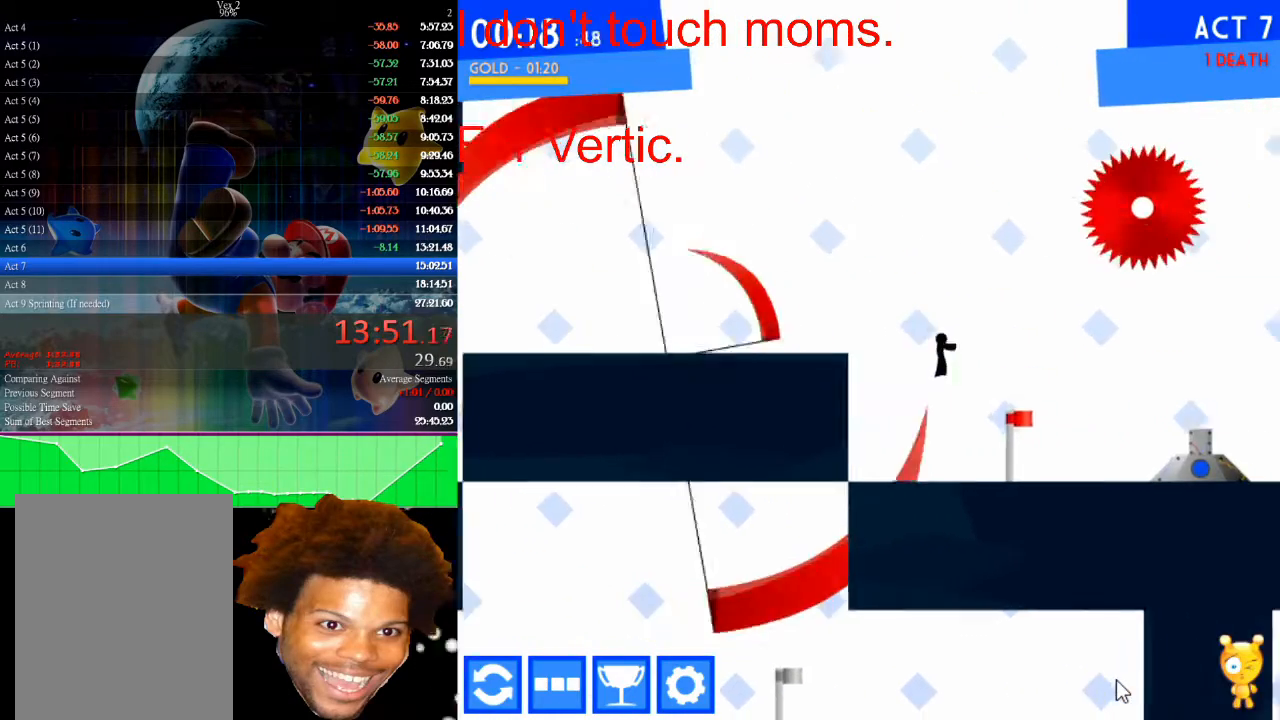
{"keys": ["right"], "mouse": [], "events": []}
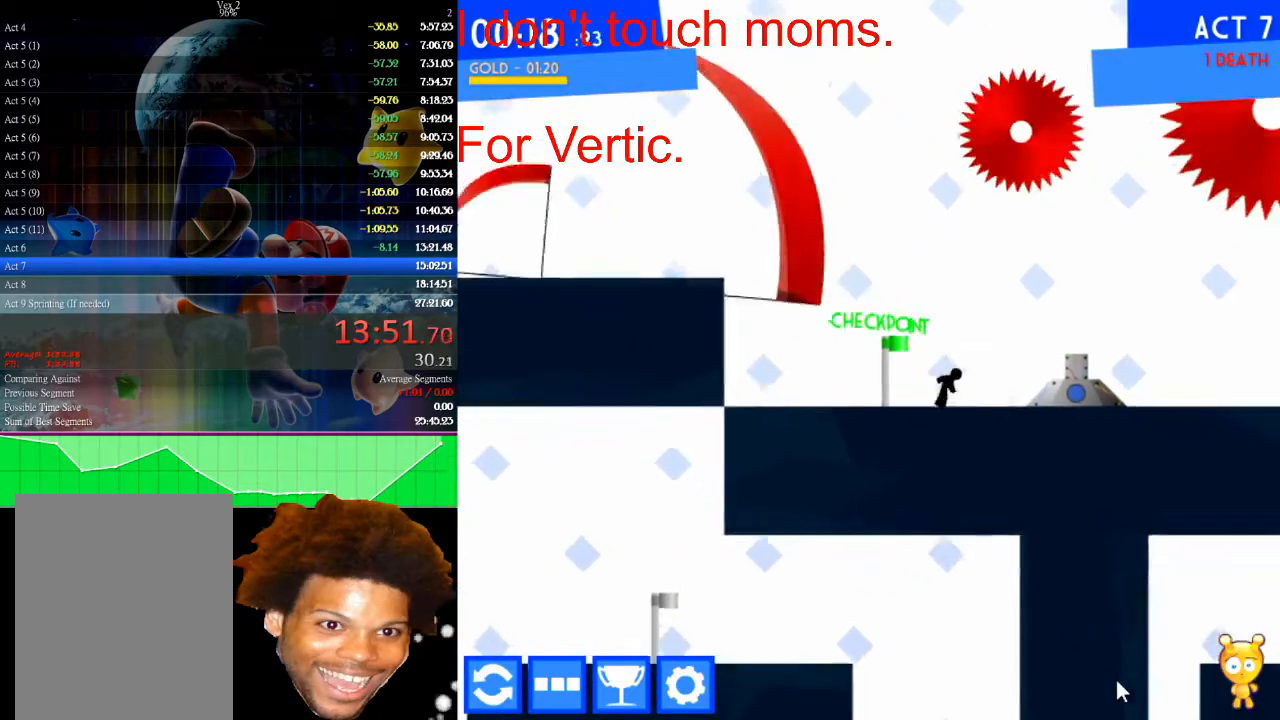
{"keys": ["left"], "mouse": [], "events": [[67, "up", "down"], [267, "up", "up"], [433, "right", "up"], [500, "left", "down"]]}
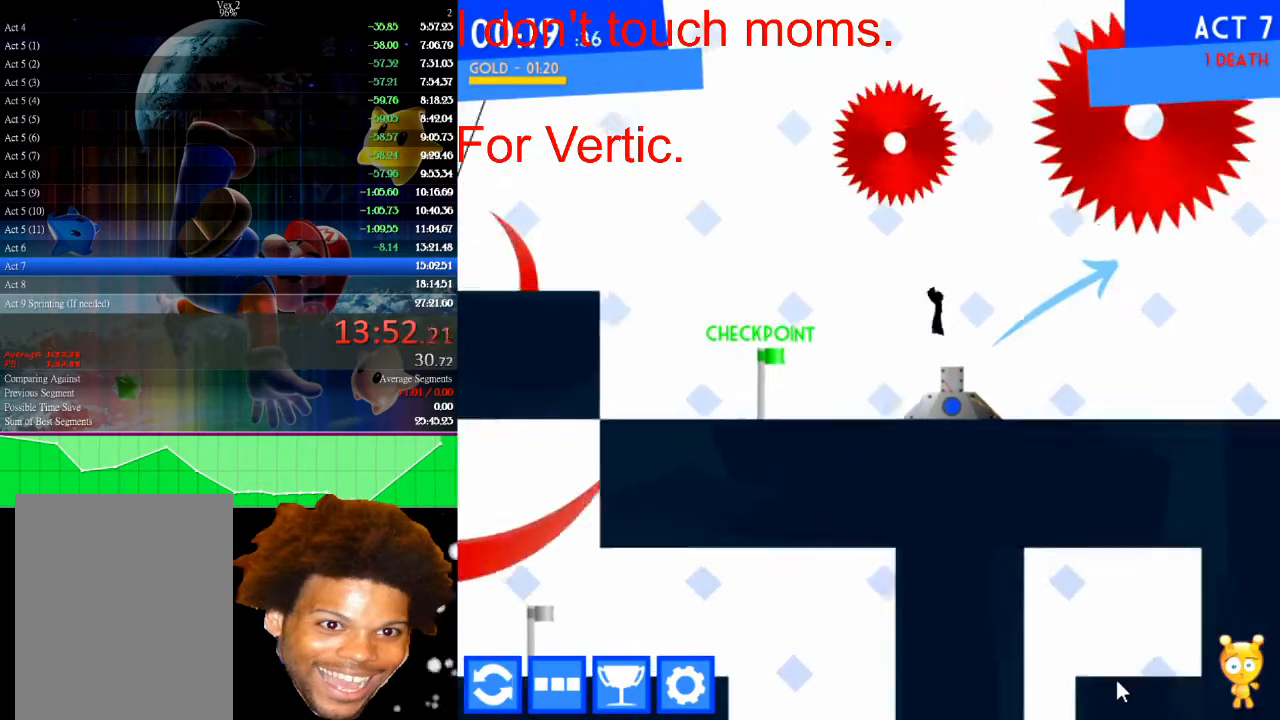
{"keys": [], "mouse": [], "events": [[100, "left", "up"], [133, "right", "down"], [367, "right", "up"]]}
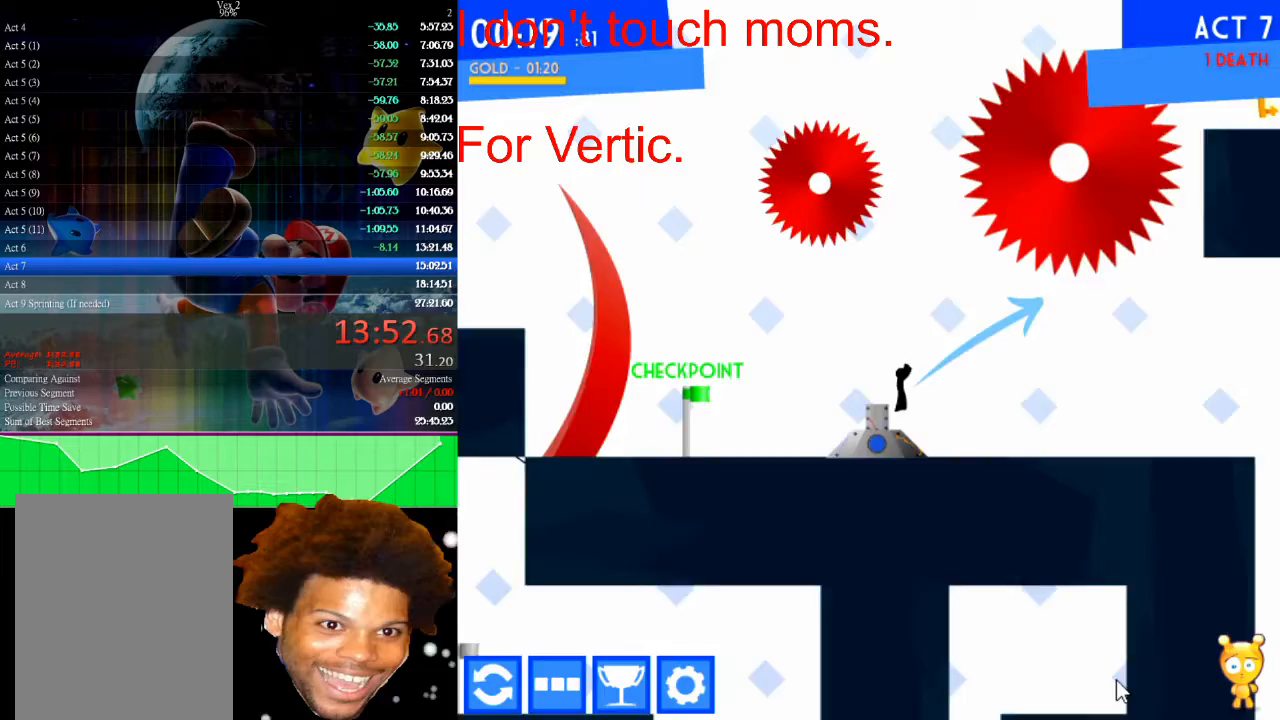
{"keys": [], "mouse": [], "events": [[200, "left", "down"], [300, "left", "up"]]}
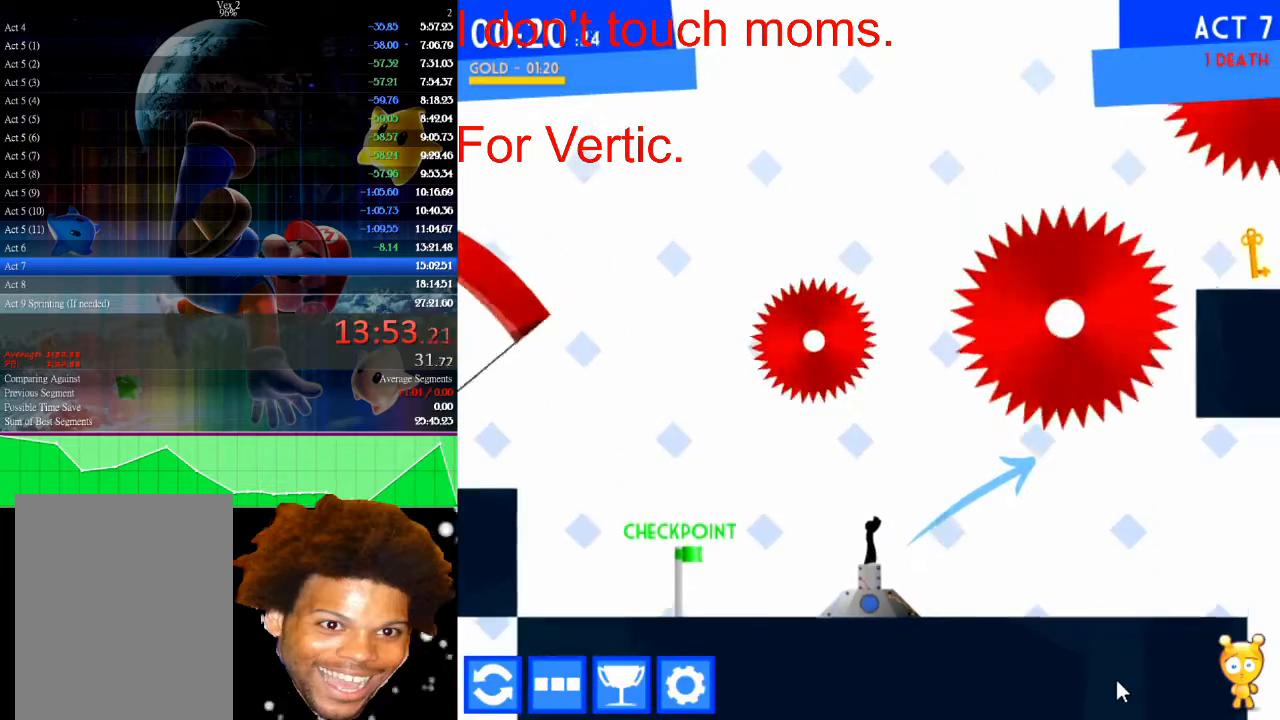
{"keys": ["up"], "mouse": [], "events": [[500, "up", "down"]]}
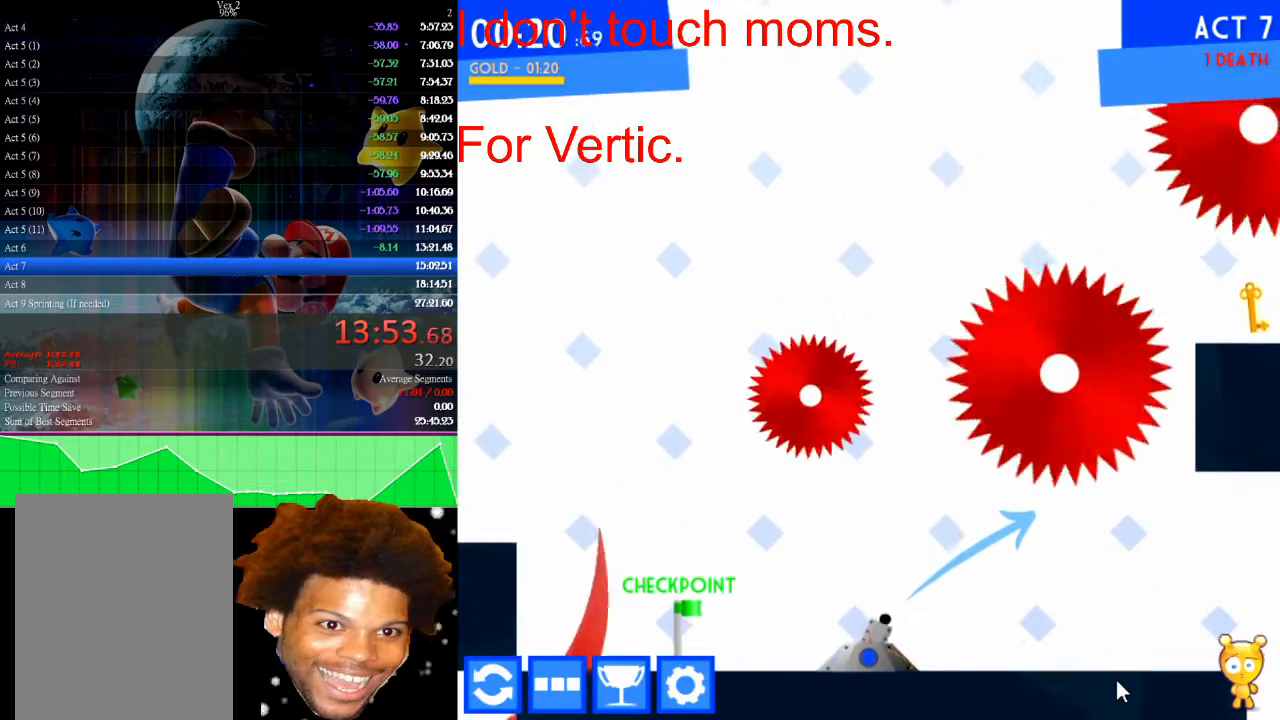
{"keys": ["up"], "mouse": [], "events": [[467, "left", "down"], [500, "left", "up"]]}
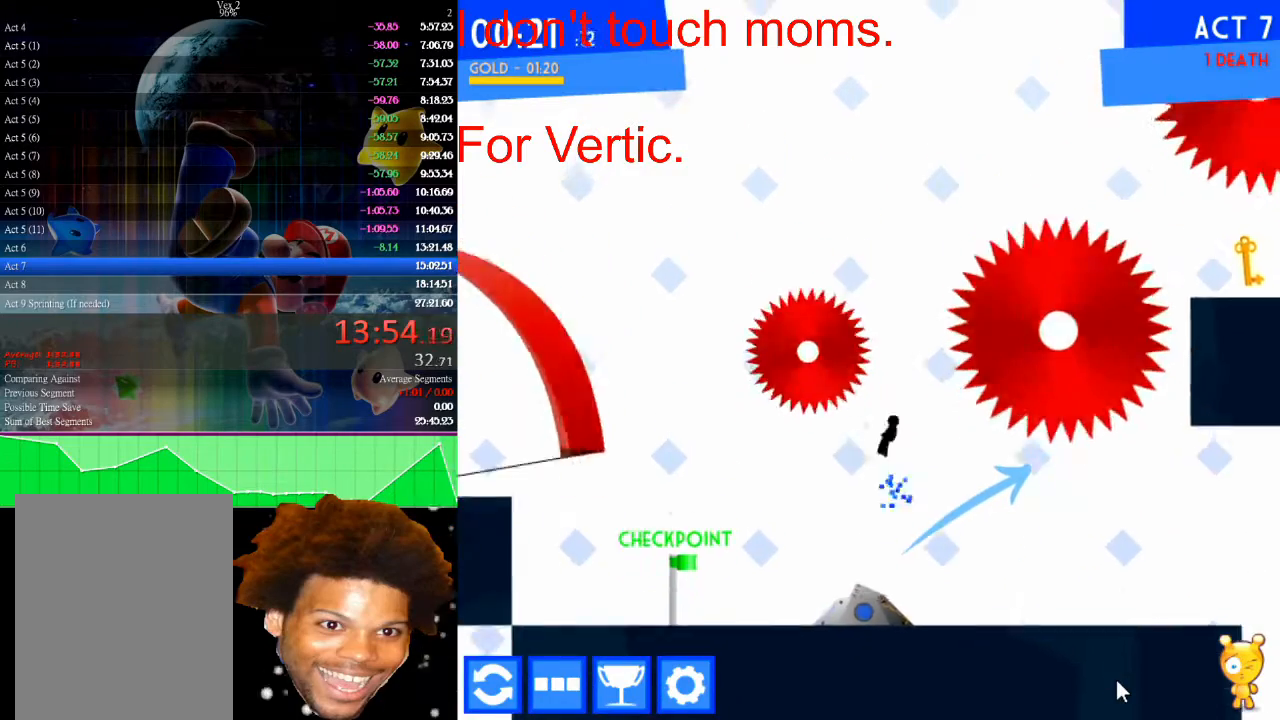
{"keys": ["right", "up"], "mouse": [], "events": [[333, "right", "down"]]}
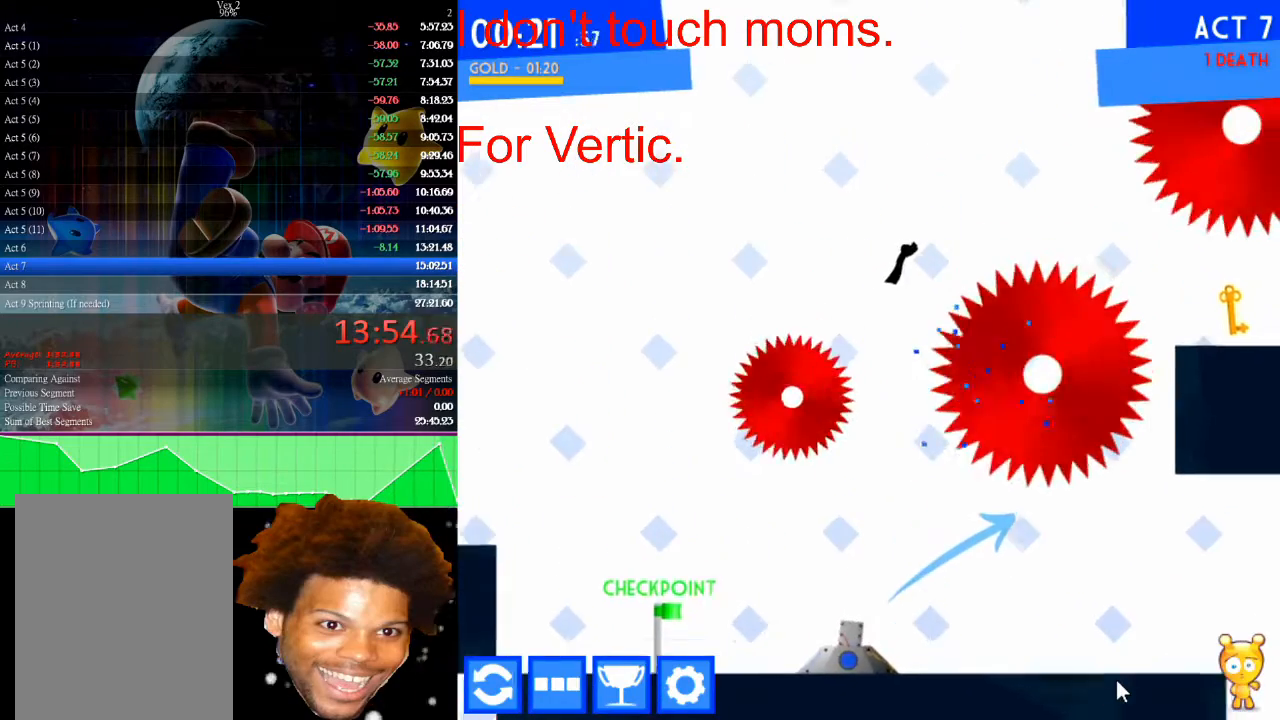
{"keys": ["right"], "mouse": [], "events": [[233, "up", "up"]]}
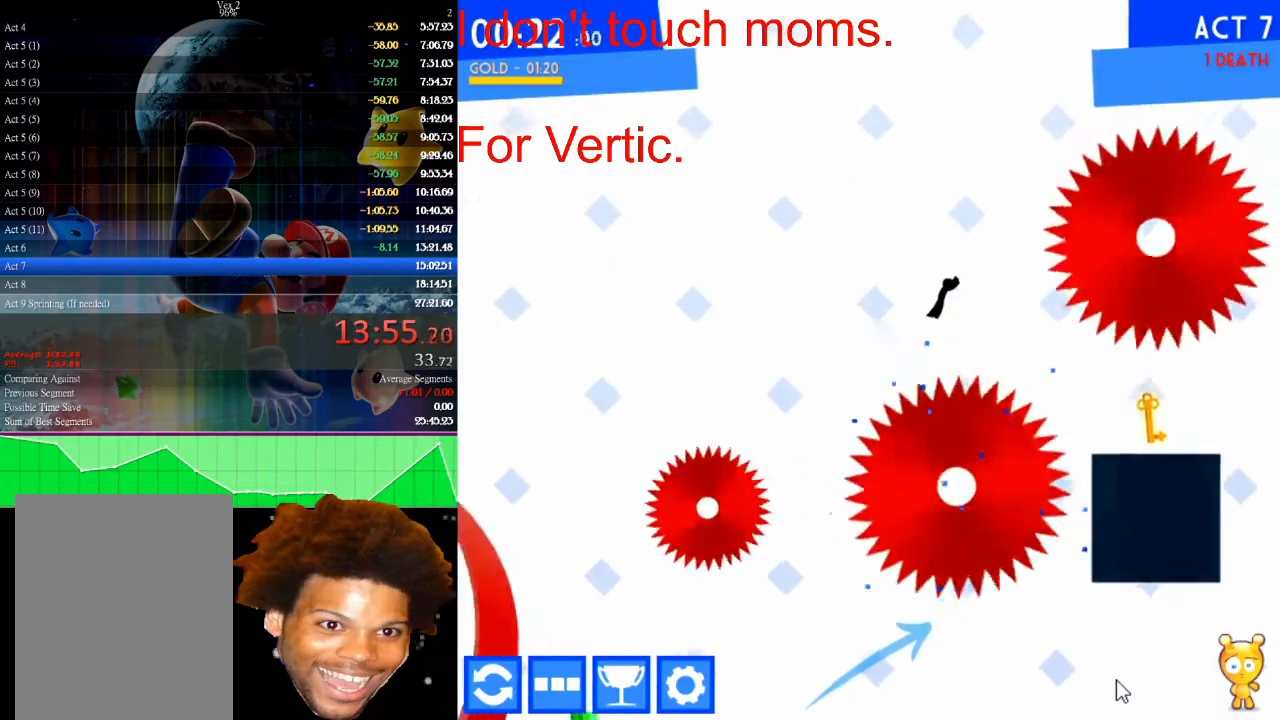
{"keys": ["right"], "mouse": [], "events": []}
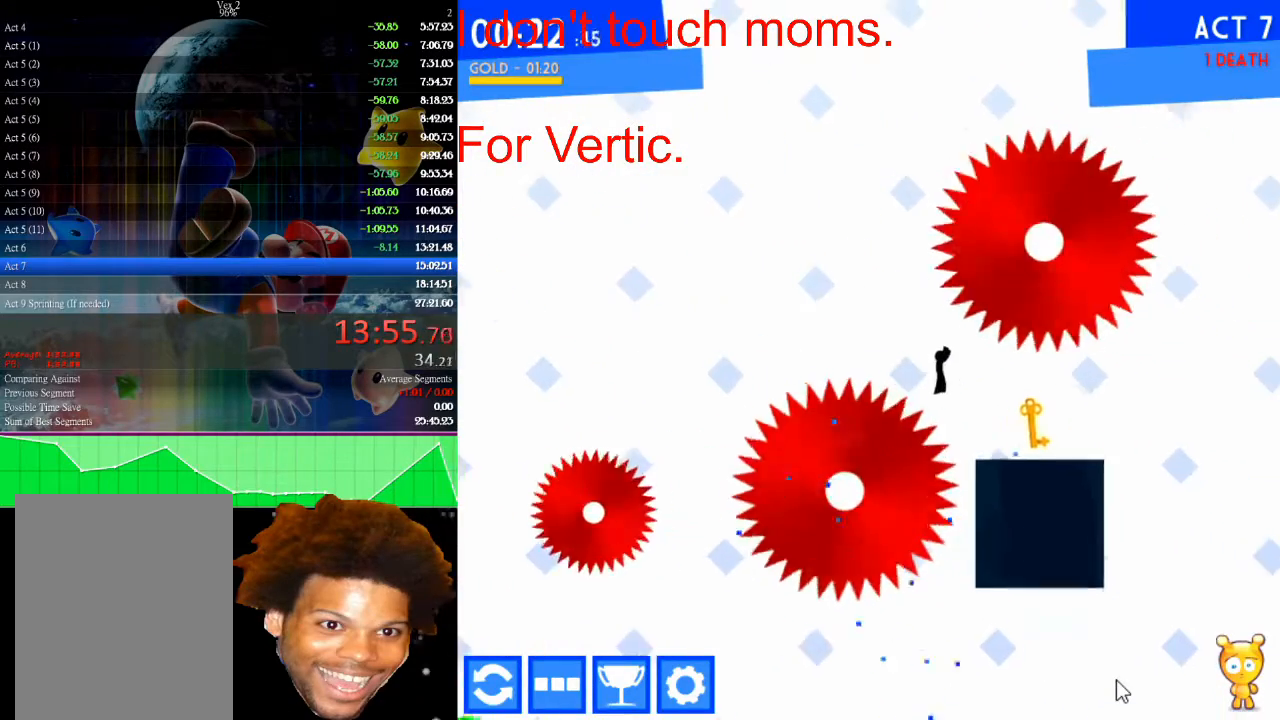
{"keys": ["right"], "mouse": [], "events": []}
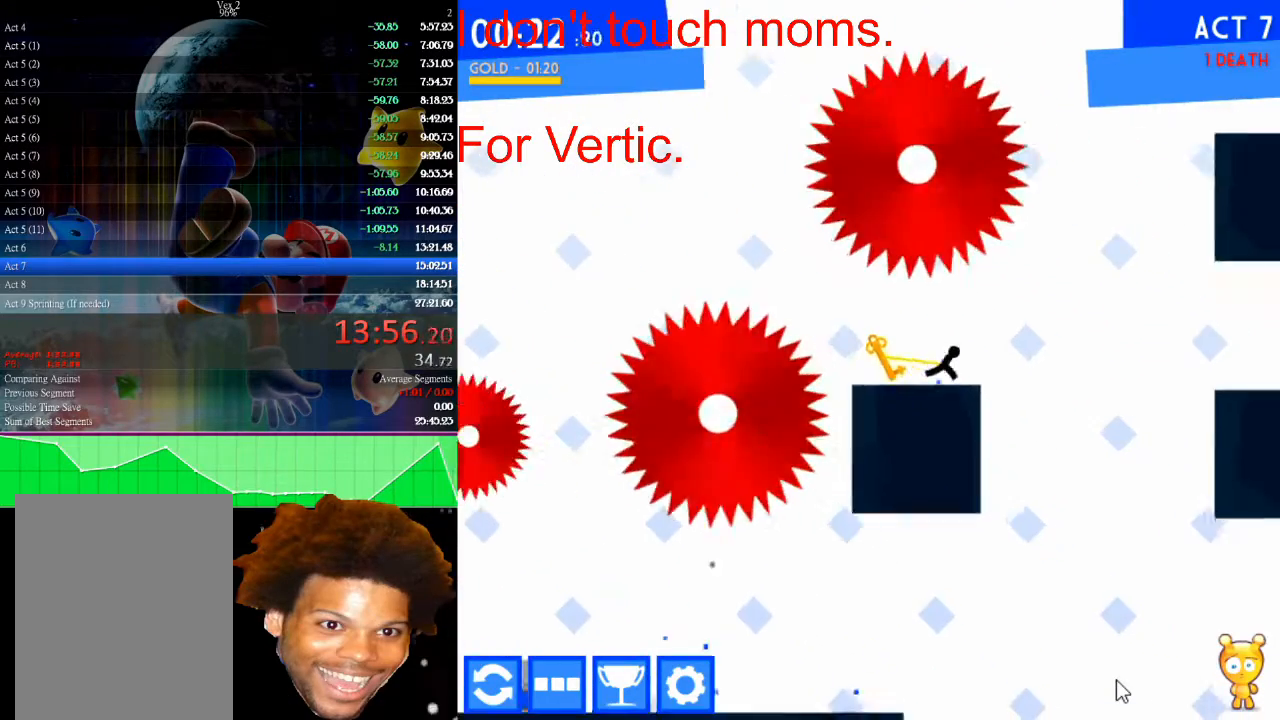
{"keys": ["right", "up"], "mouse": [], "events": [[167, "up", "down"]]}
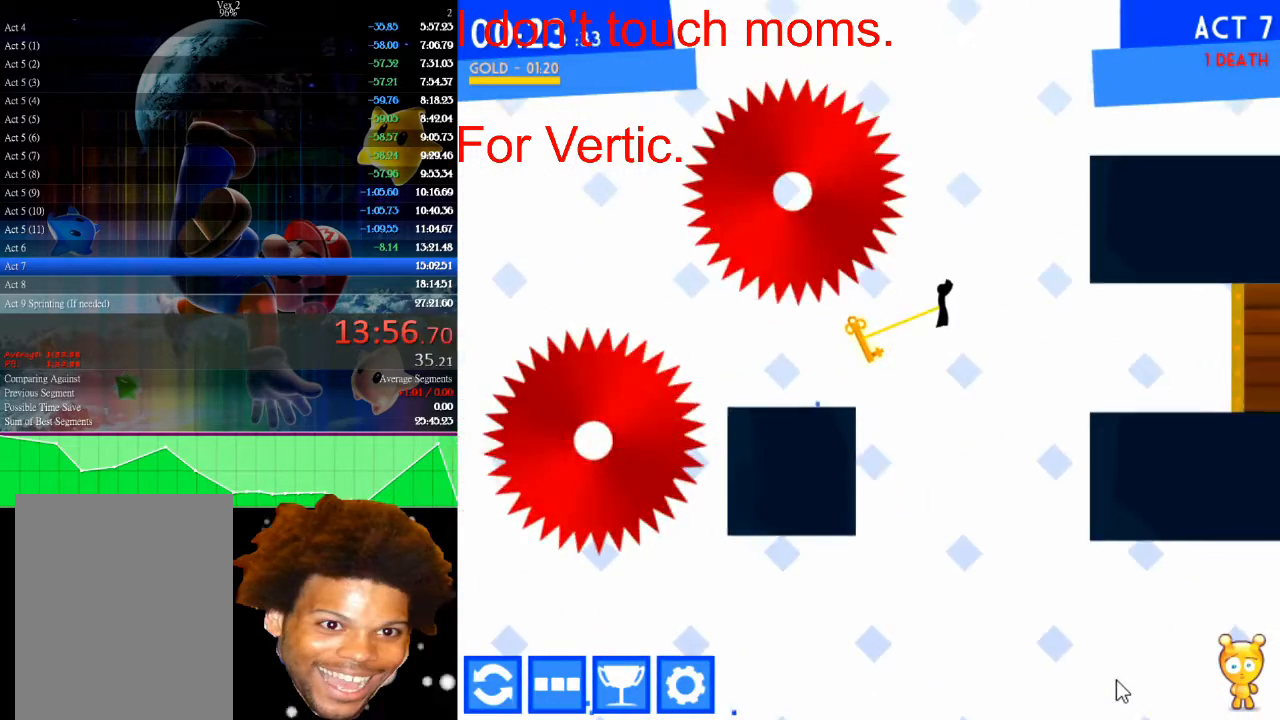
{"keys": ["right"], "mouse": [], "events": [[333, "up", "up"]]}
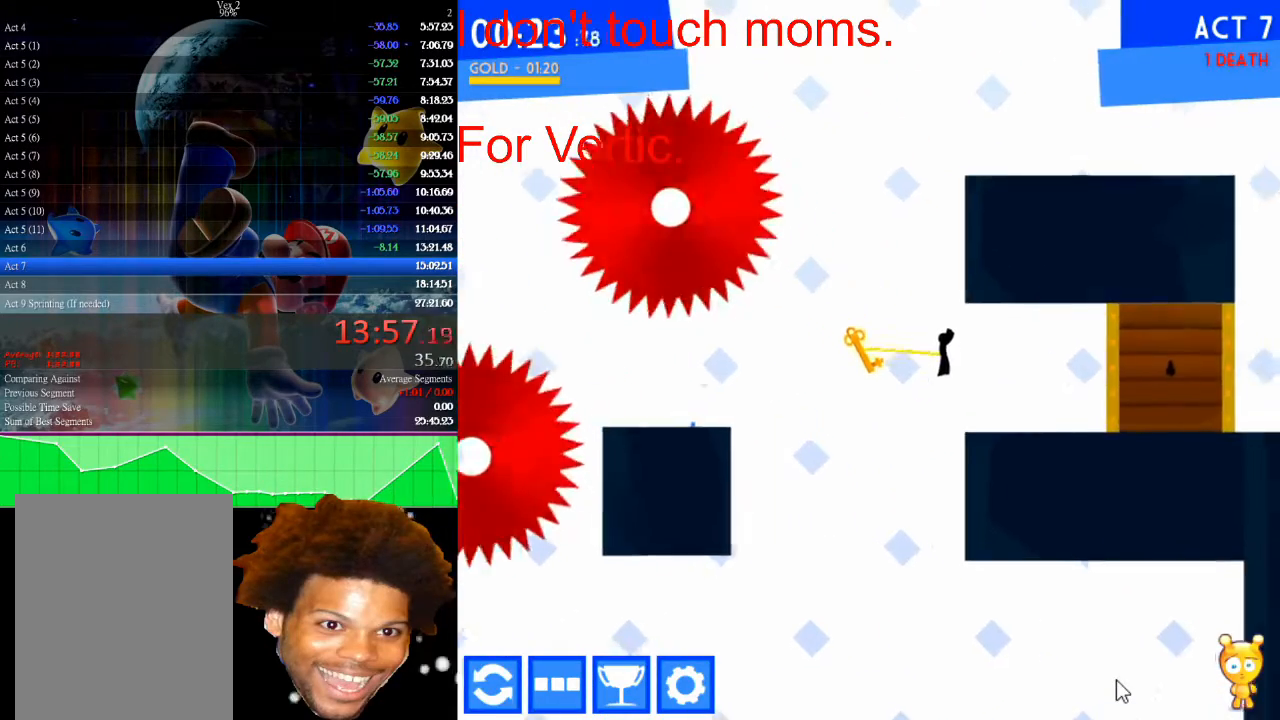
{"keys": ["right"], "mouse": [], "events": []}
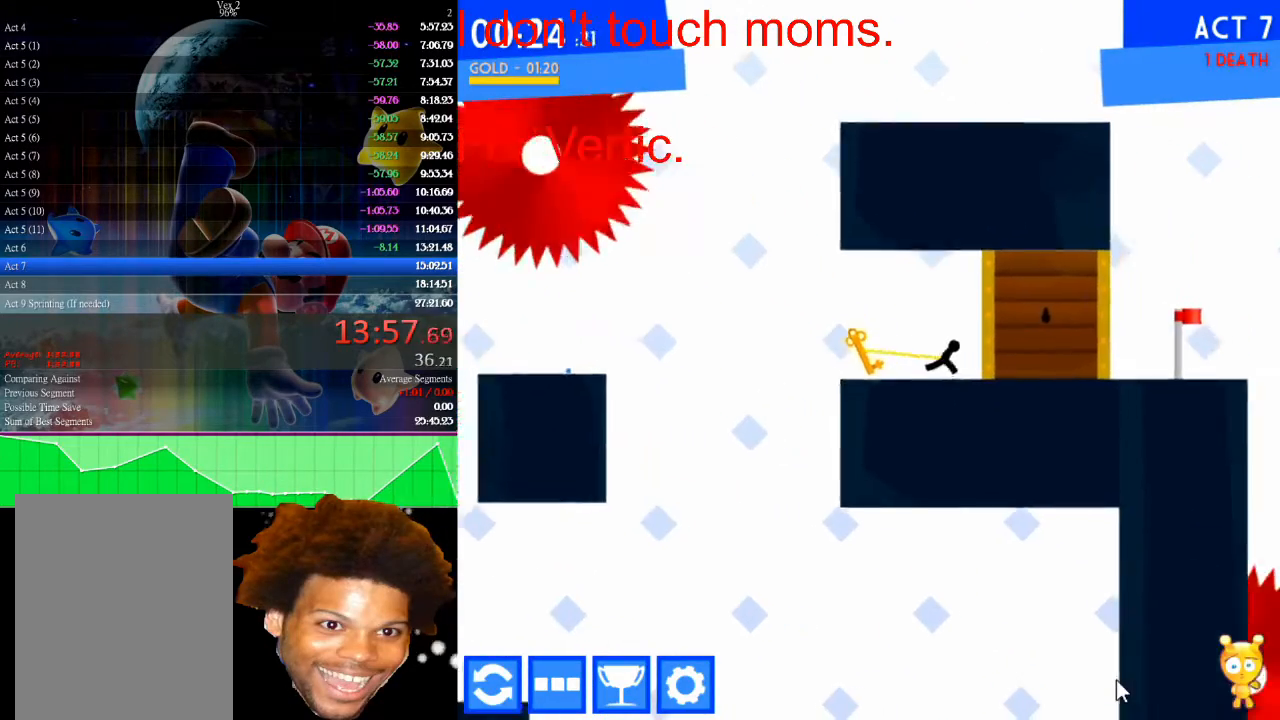
{"keys": ["right"], "mouse": [], "events": []}
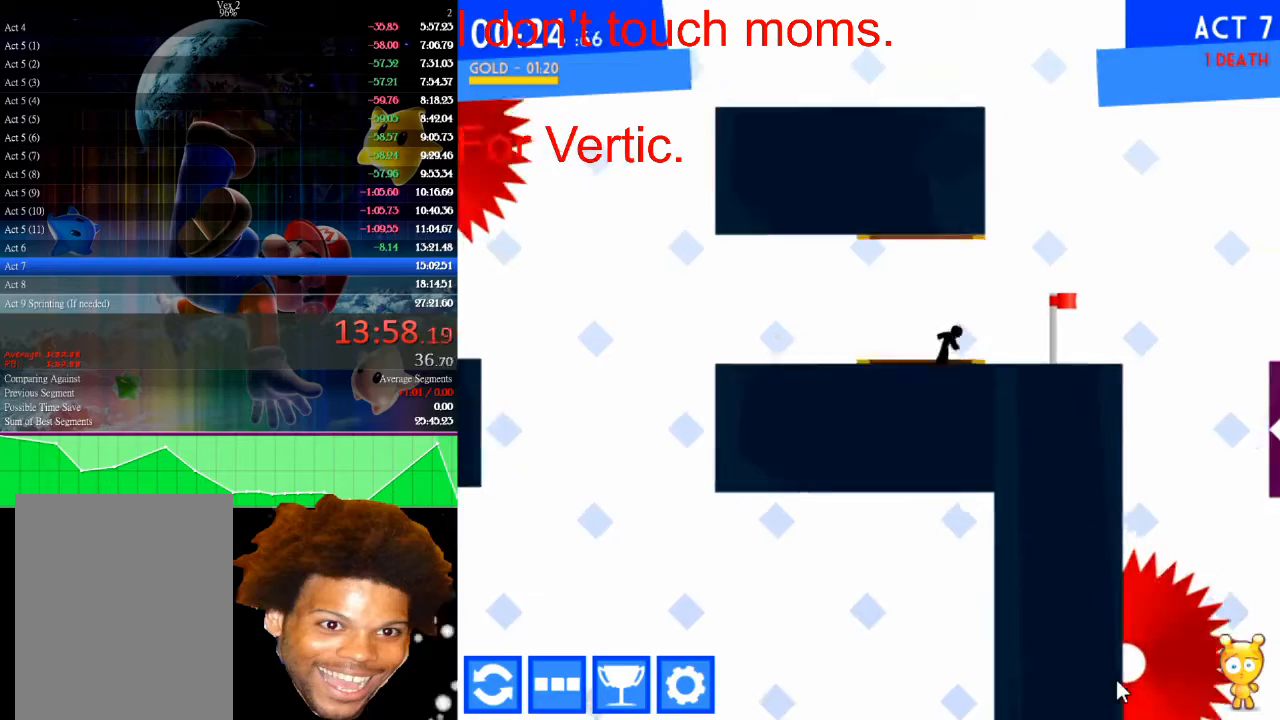
{"keys": [], "mouse": [], "events": [[400, "right", "up"]]}
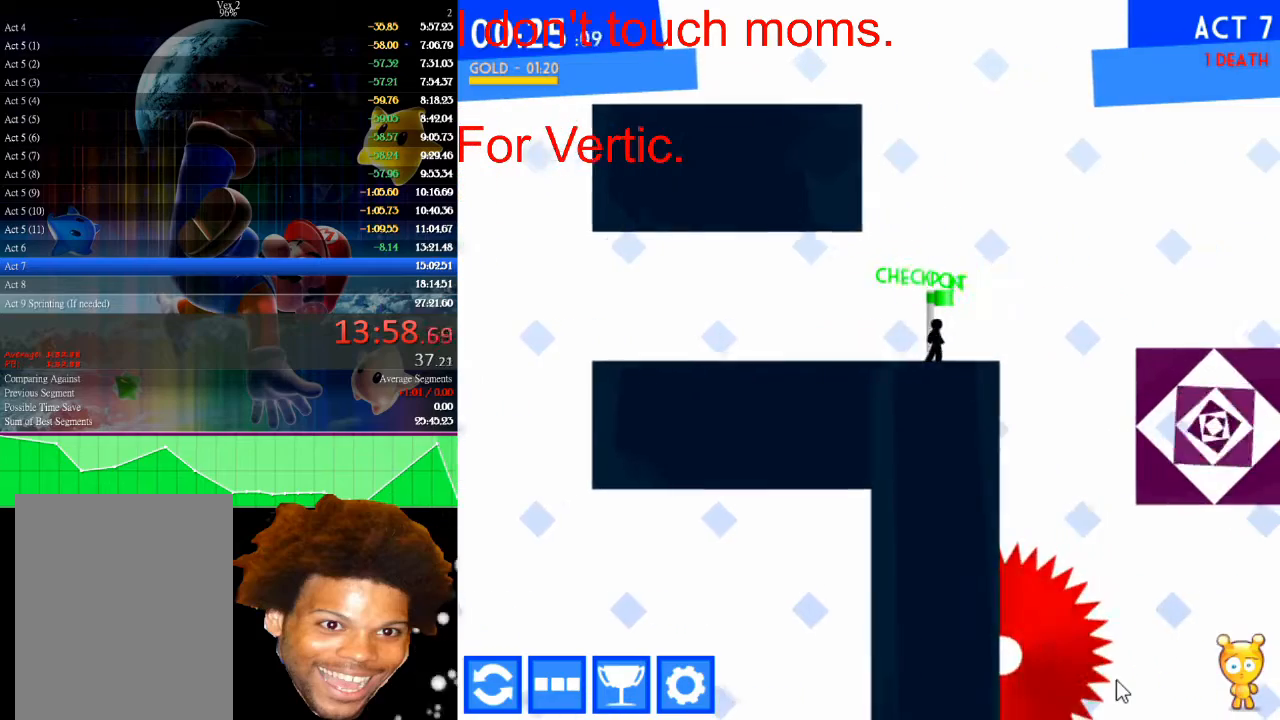
{"keys": [], "mouse": [], "events": []}
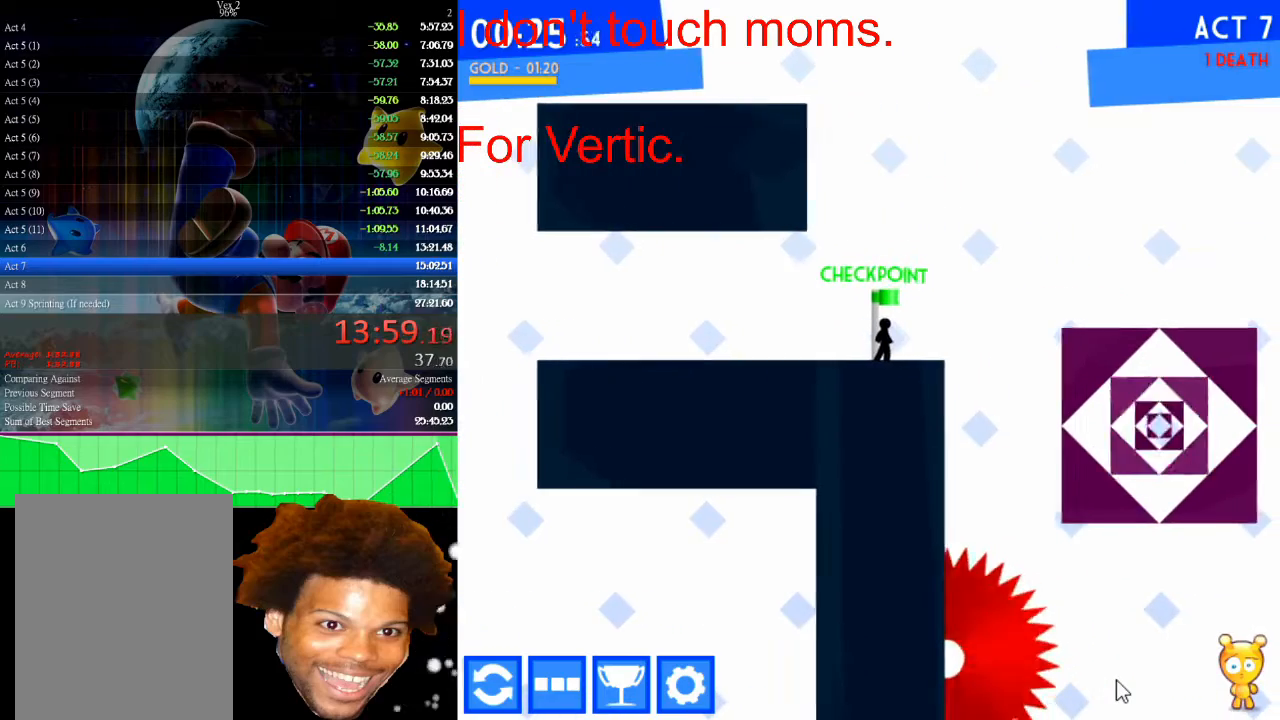
{"keys": [], "mouse": [], "events": []}
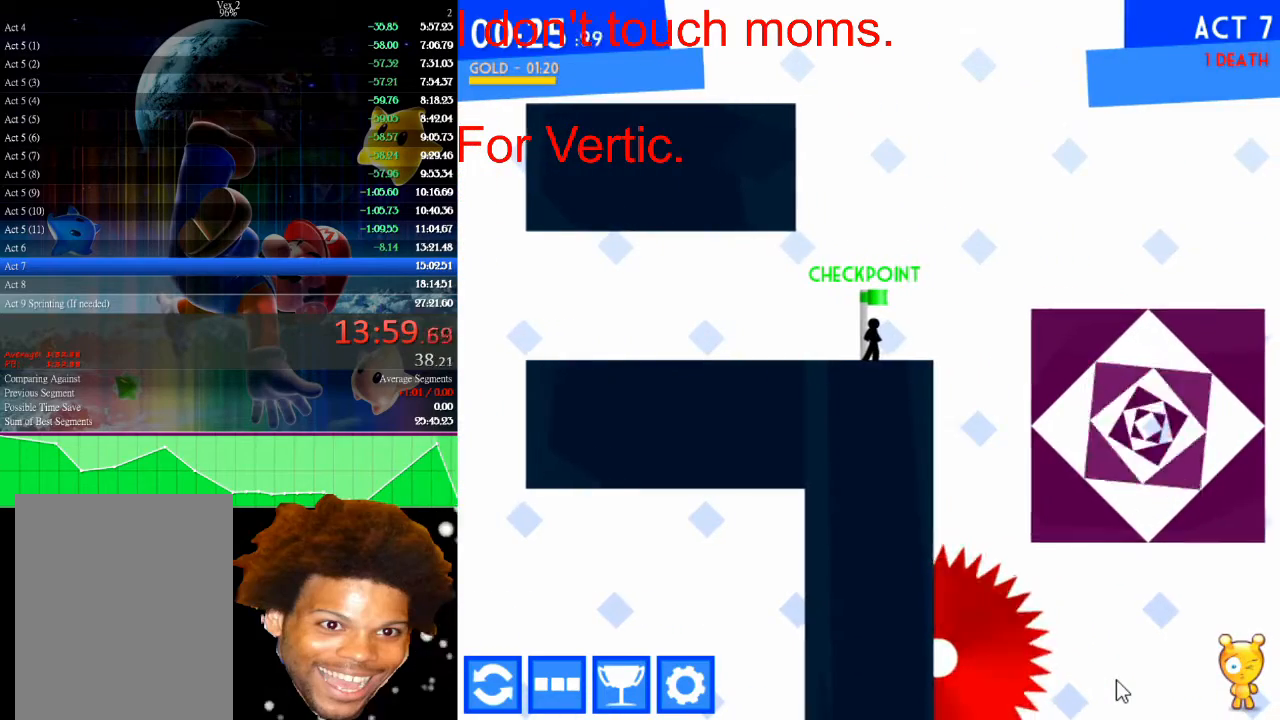
{"keys": [], "mouse": [], "events": []}
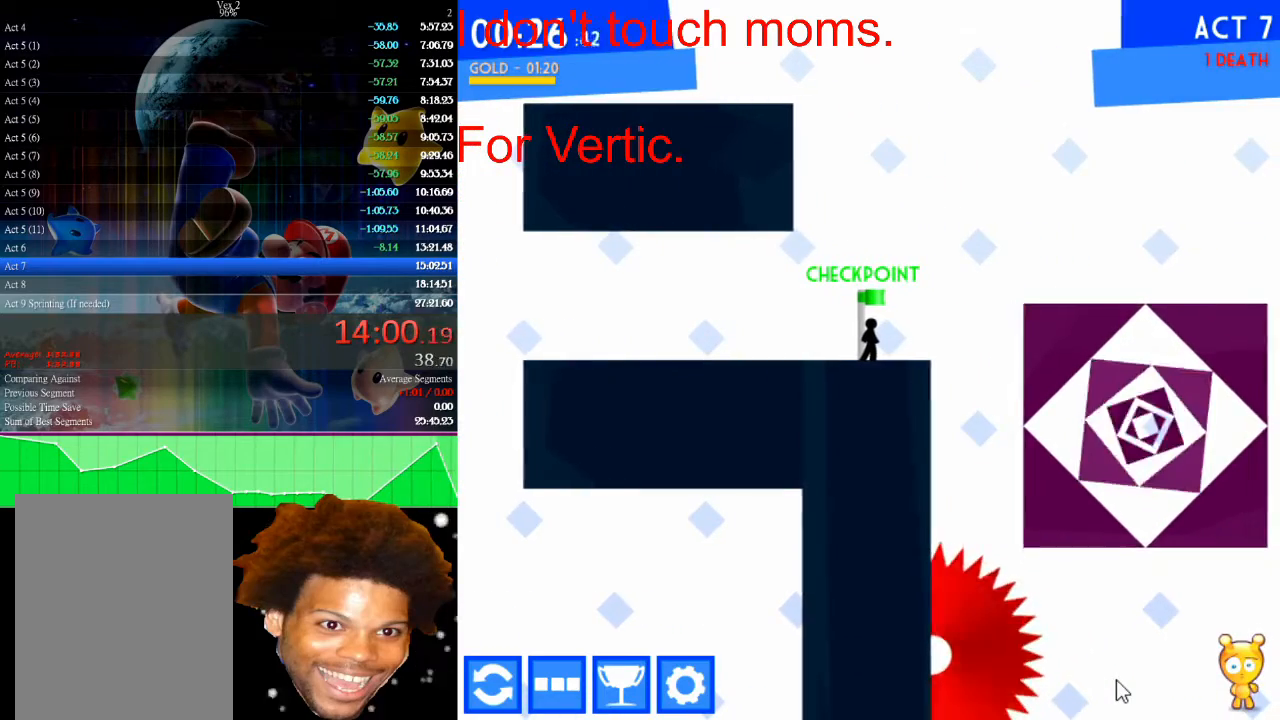
{"keys": ["right"], "mouse": [], "events": [[167, "right", "down"]]}
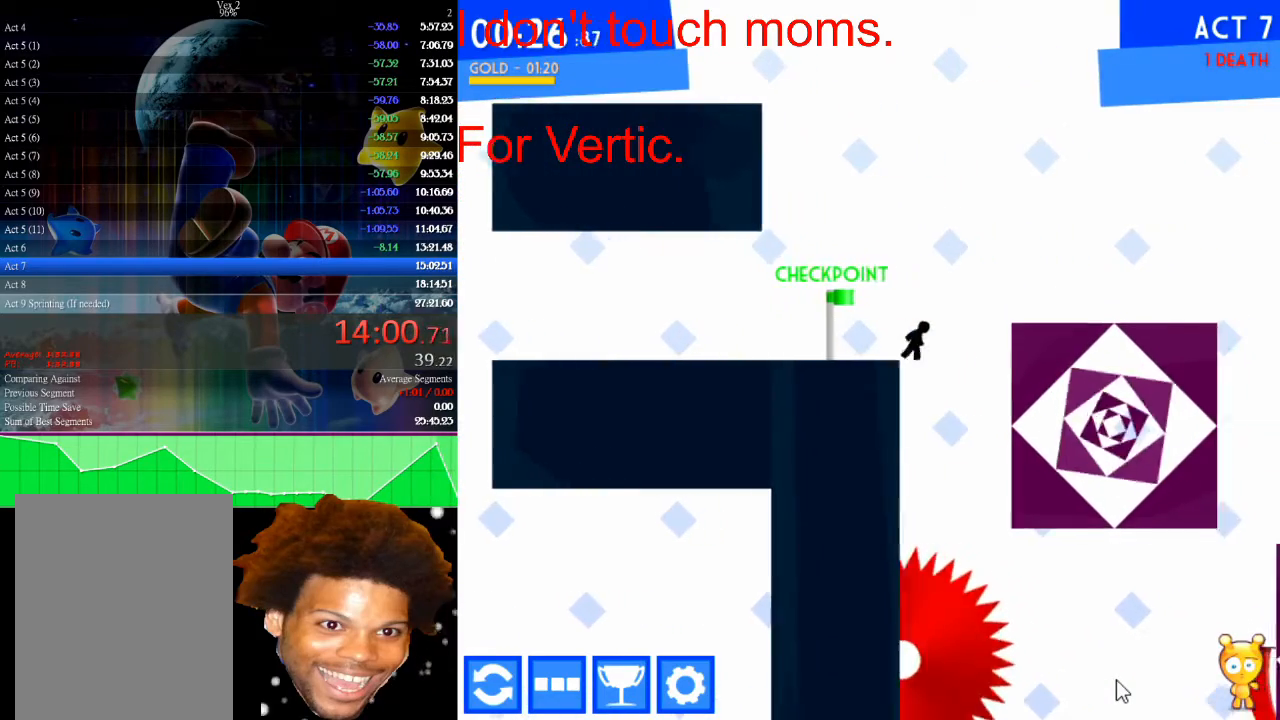
{"keys": [], "mouse": [], "events": [[267, "left", "down"], [267, "right", "up"], [433, "left", "up"]]}
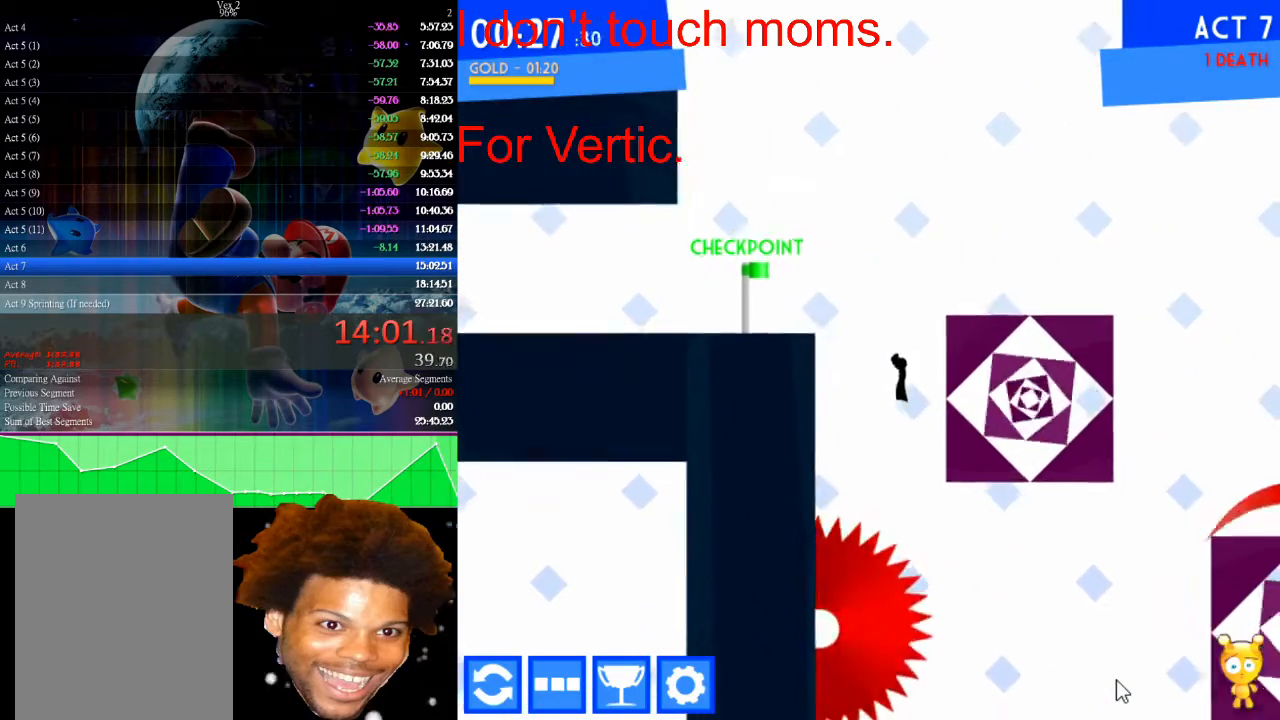
{"keys": [], "mouse": [], "events": [[67, "right", "down"], [333, "right", "up"]]}
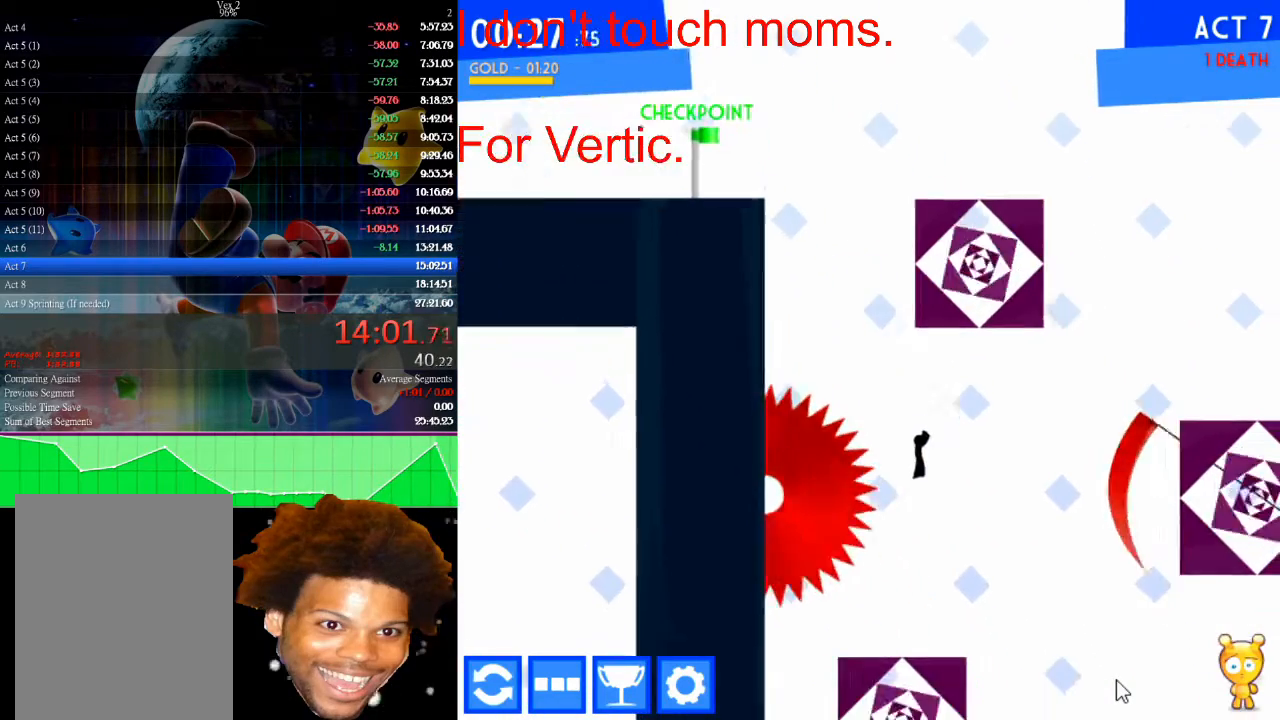
{"keys": [], "mouse": [], "events": [[33, "left", "down"], [167, "left", "up"], [367, "right", "down"], [433, "right", "up"]]}
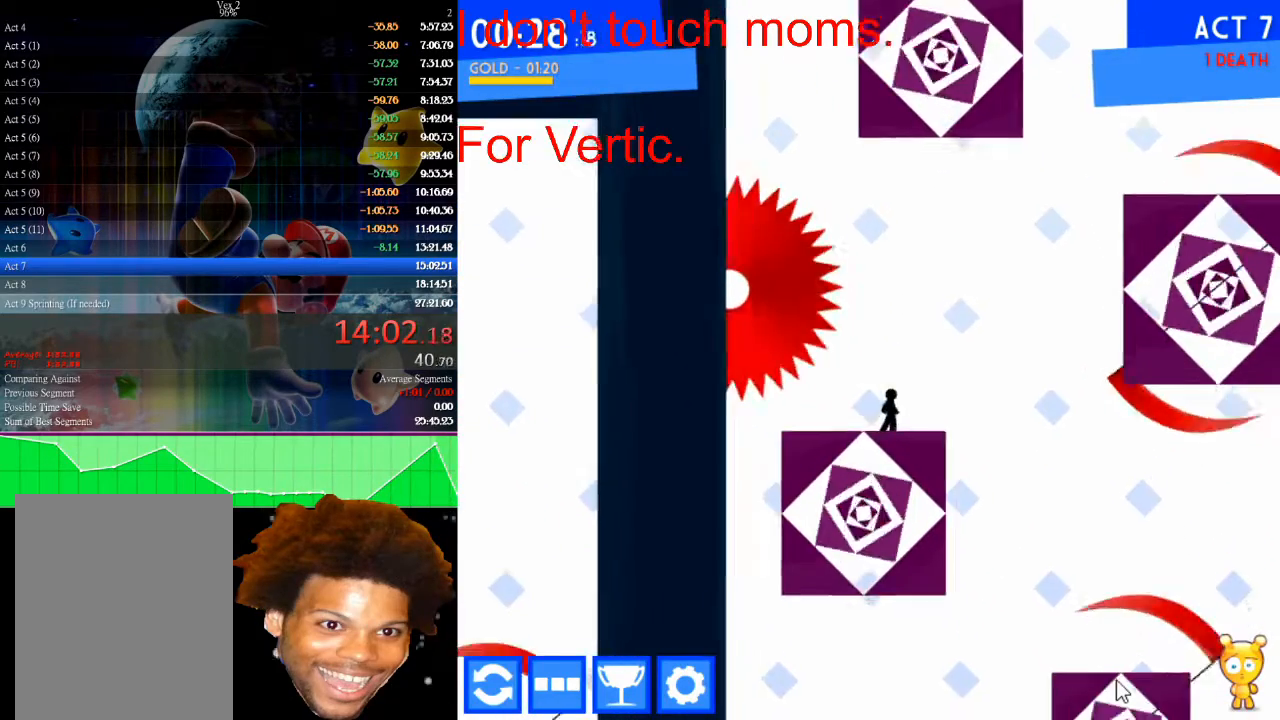
{"keys": [], "mouse": [], "events": [[133, "left", "down"], [300, "left", "up"]]}
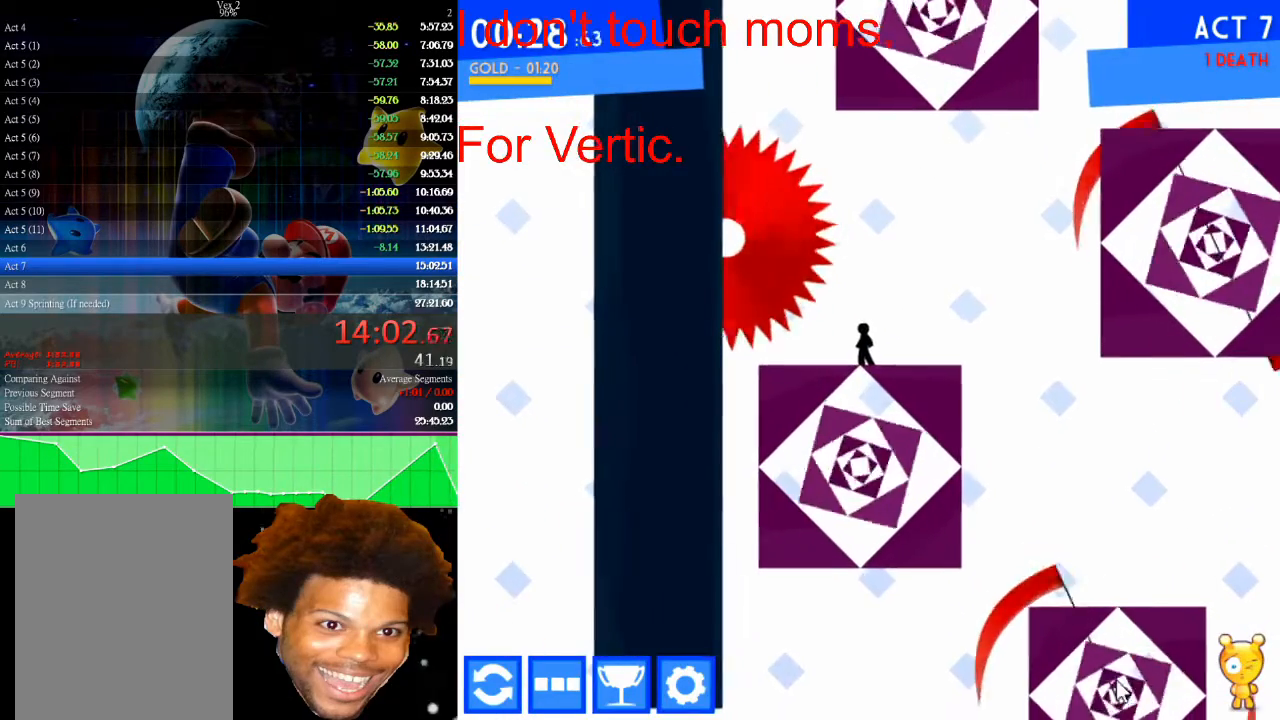
{"keys": [], "mouse": [], "events": []}